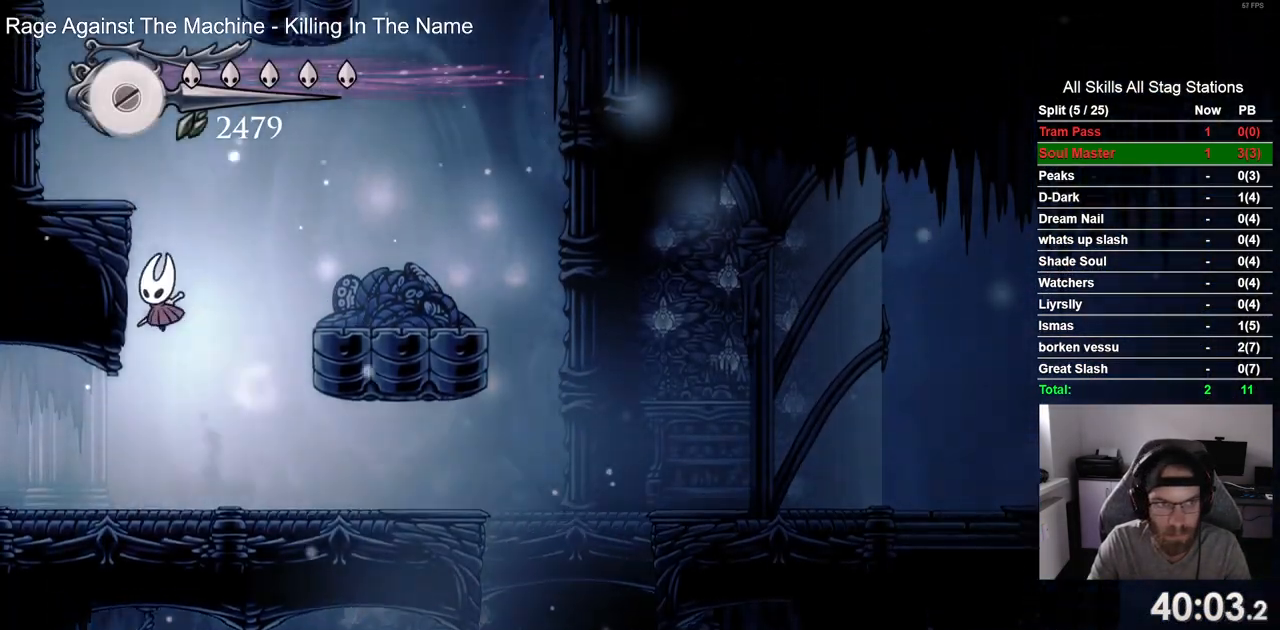
Gameplay with a controller (PlayStation layout); each line is a JSON object with the inputs held at the frame after it (dt_ms = milliseconds from this image to that frame). "events" lists button and stick changes between this image and that frame as [ms after this image, input, new state], when the widget could be followed in between. Not read: R1.
{"dt_ms": 500, "buttons": [], "left_stick": "center", "right_stick": "center", "events": [[67, "CROSS", "up"], [150, "CROSS", "down"], [317, "DPAD_LEFT", "up"], [350, "CROSS", "up"]]}
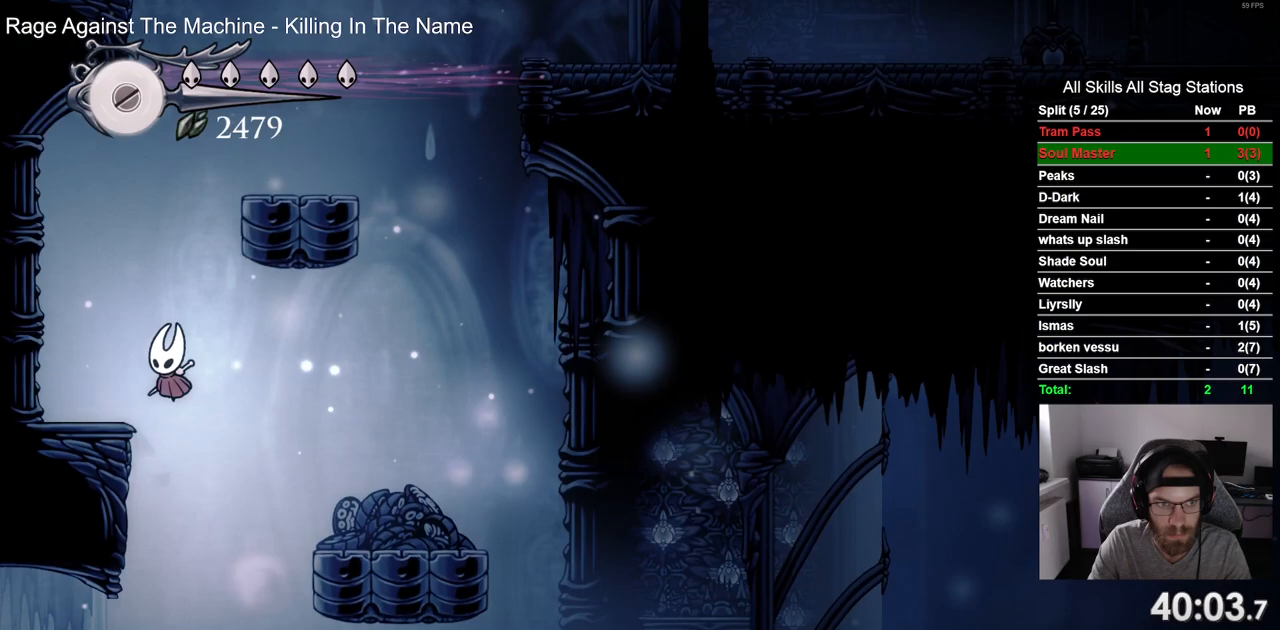
{"dt_ms": 500, "buttons": ["CROSS"], "left_stick": "center", "right_stick": "center", "events": [[467, "CROSS", "down"]]}
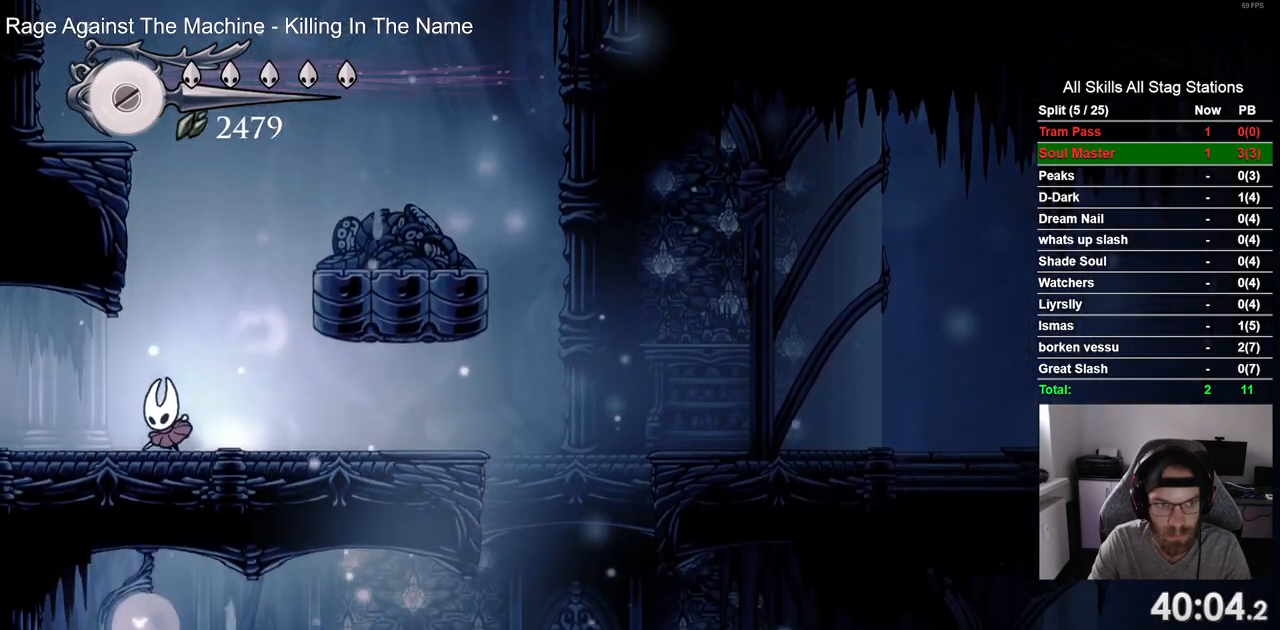
{"dt_ms": 500, "buttons": ["CROSS"], "left_stick": "center", "right_stick": "center", "events": [[167, "DPAD_LEFT", "down"], [467, "DPAD_LEFT", "up"]]}
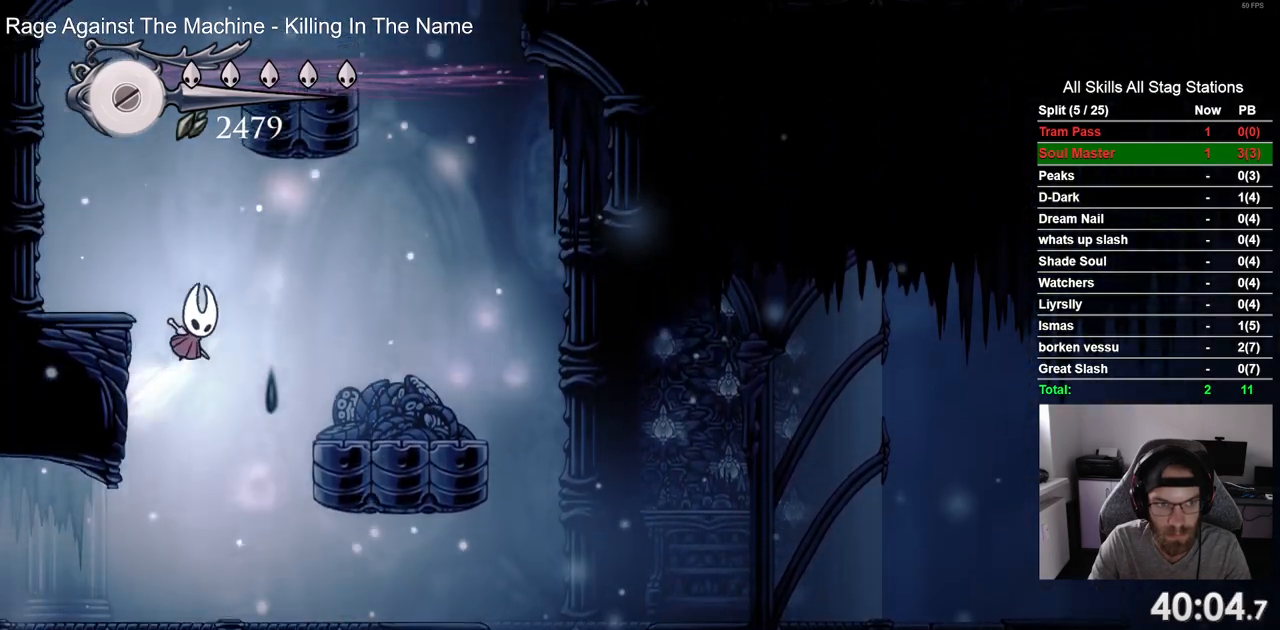
{"dt_ms": 500, "buttons": [], "left_stick": "center", "right_stick": "center", "events": [[200, "CROSS", "up"]]}
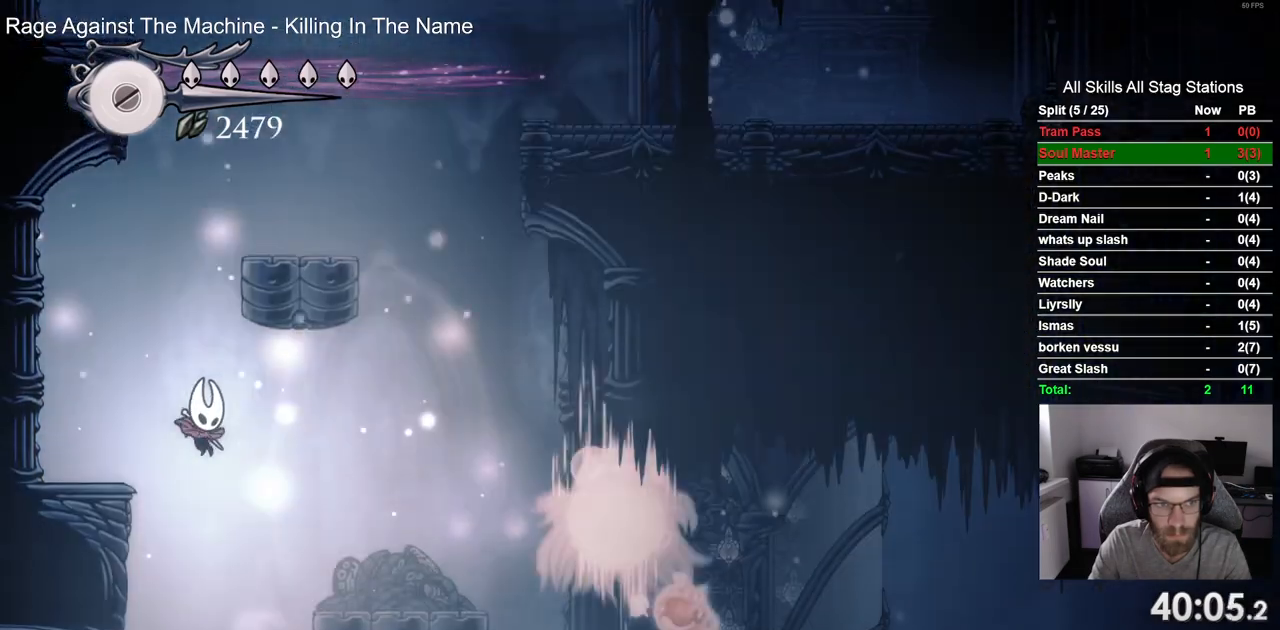
{"dt_ms": 500, "buttons": ["DPAD_RIGHT"], "left_stick": "center", "right_stick": "center", "events": [[283, "DPAD_RIGHT", "down"]]}
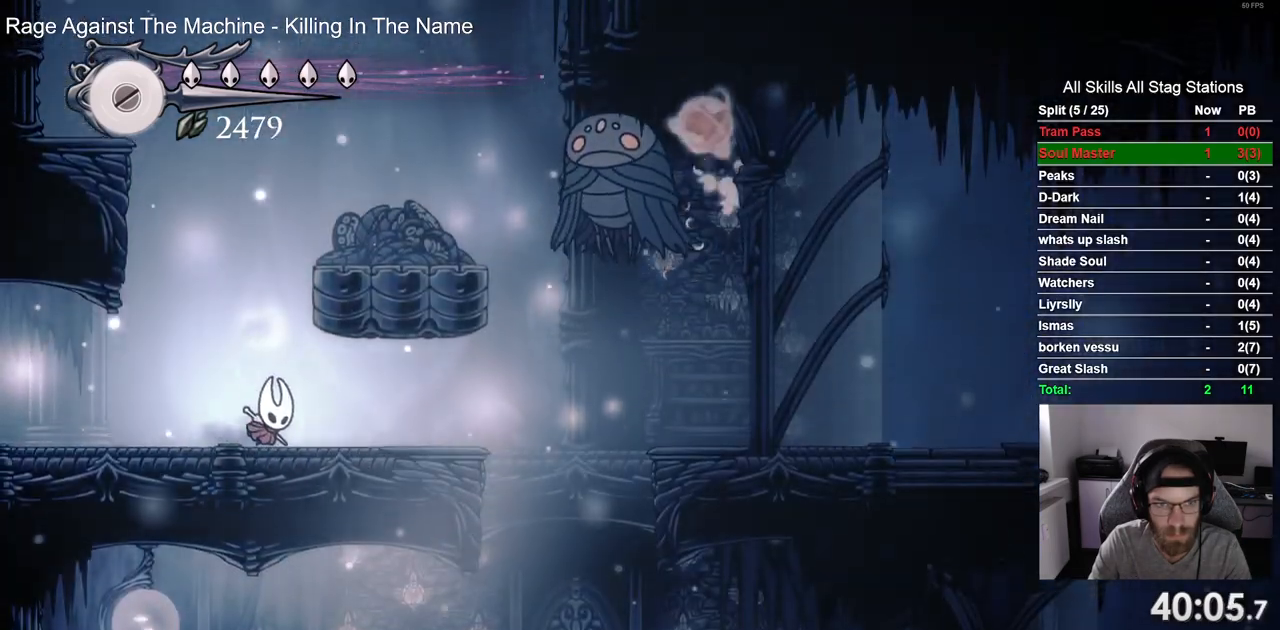
{"dt_ms": 500, "buttons": [], "left_stick": "center", "right_stick": "center", "events": [[117, "DPAD_RIGHT", "up"]]}
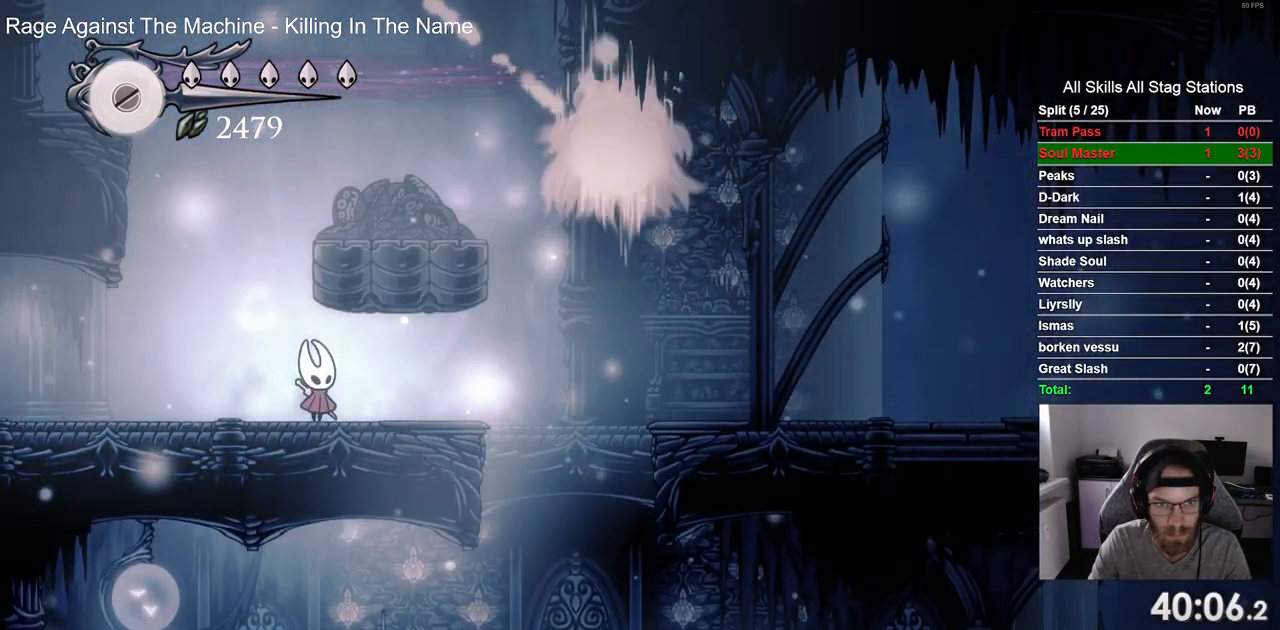
{"dt_ms": 1000, "buttons": [], "left_stick": "center", "right_stick": "center"}
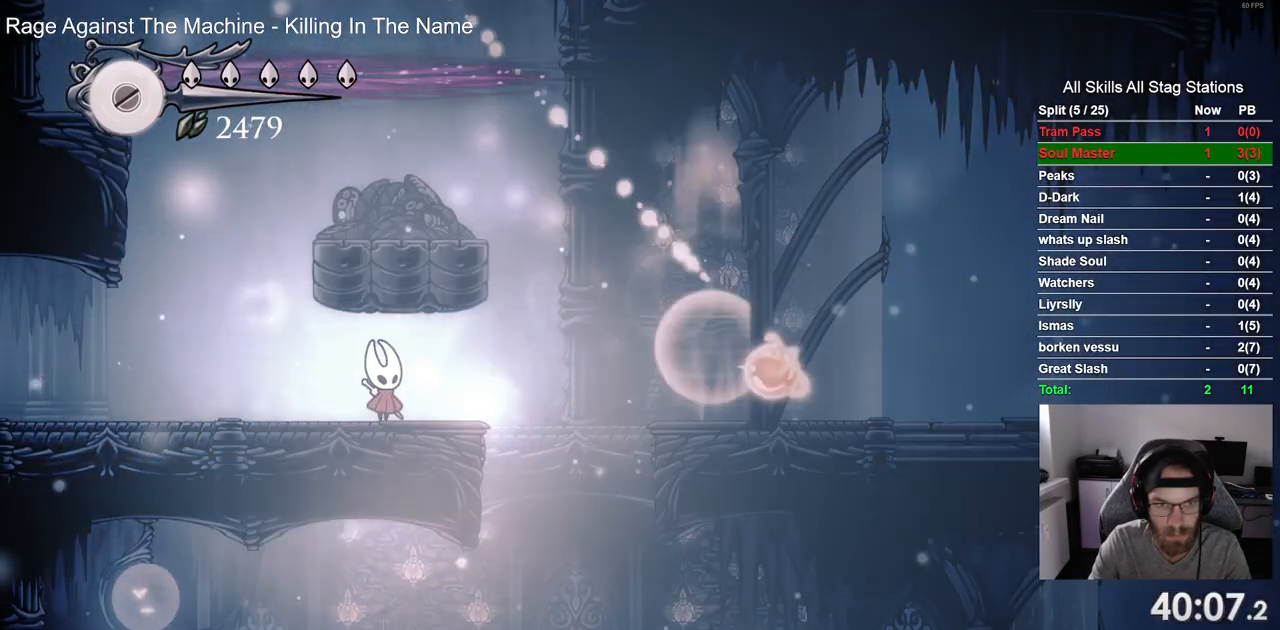
{"dt_ms": 500, "buttons": [], "left_stick": "center", "right_stick": "center", "events": []}
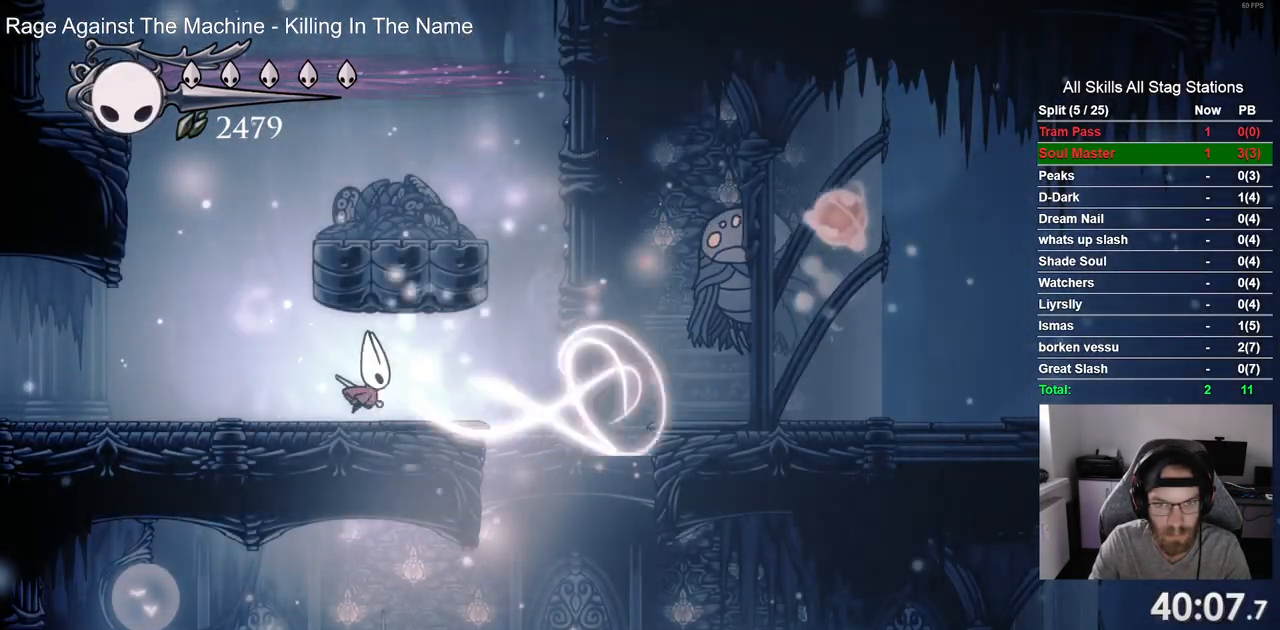
{"dt_ms": 500, "buttons": ["CROSS"], "left_stick": "center", "right_stick": "center", "events": [[500, "CROSS", "down"]]}
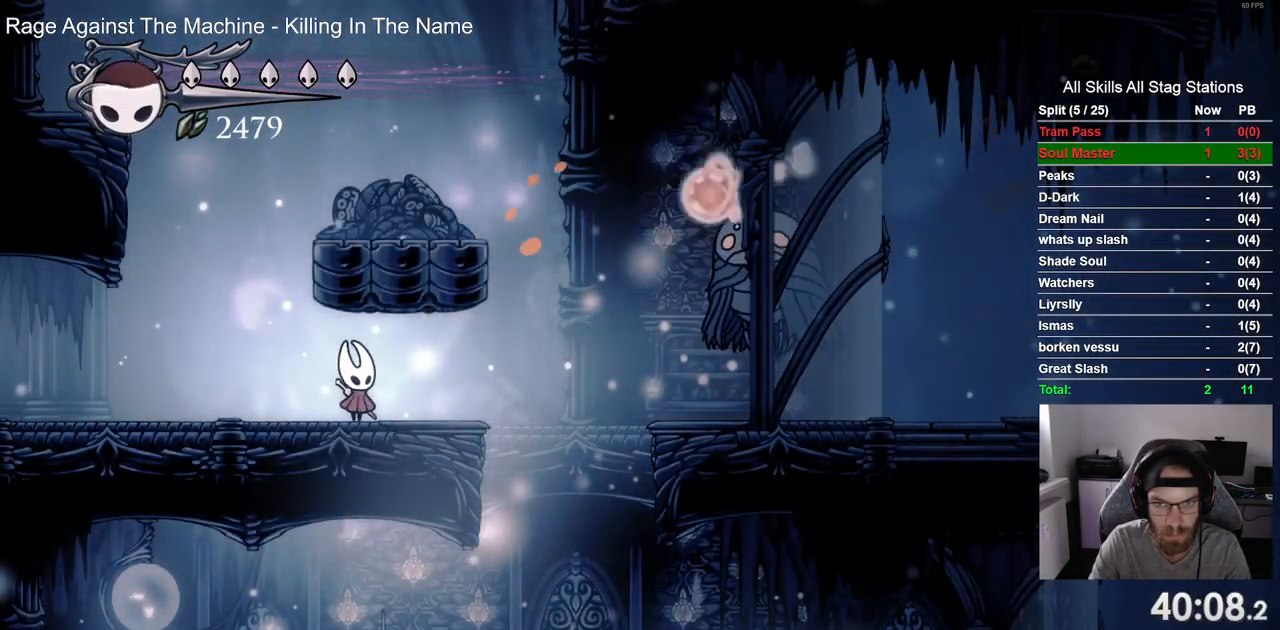
{"dt_ms": 500, "buttons": [], "left_stick": "center", "right_stick": "center"}
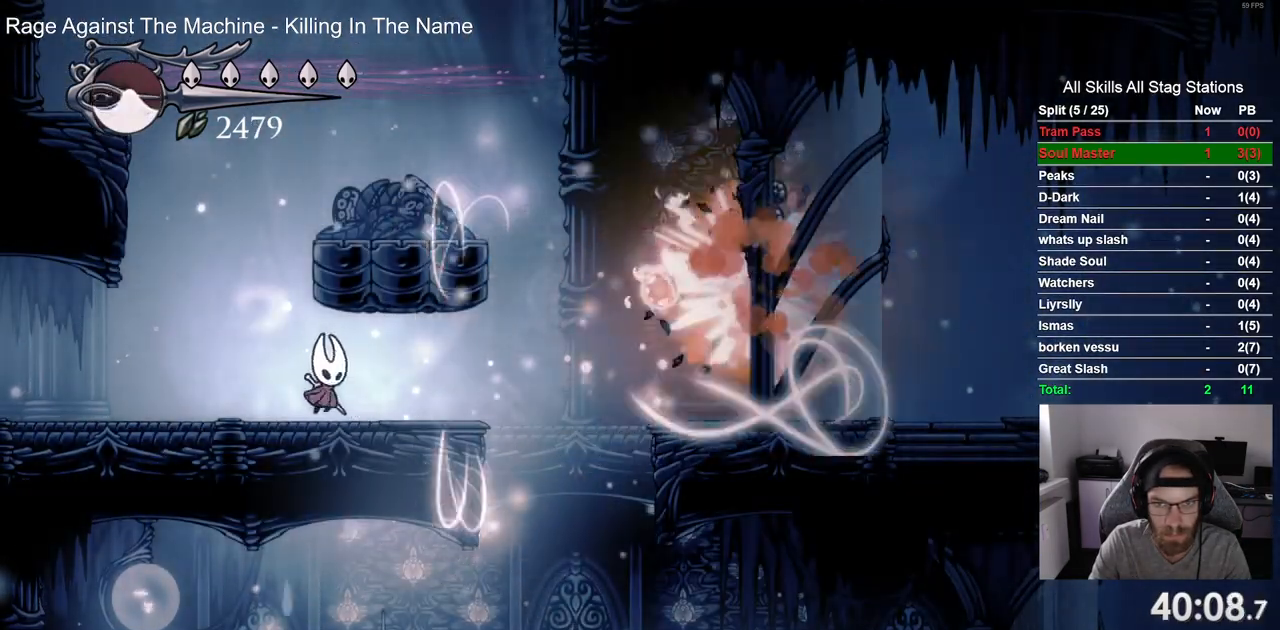
{"dt_ms": 500, "buttons": ["DPAD_RIGHT"], "left_stick": "center", "right_stick": "center", "events": [[267, "DPAD_RIGHT", "down"]]}
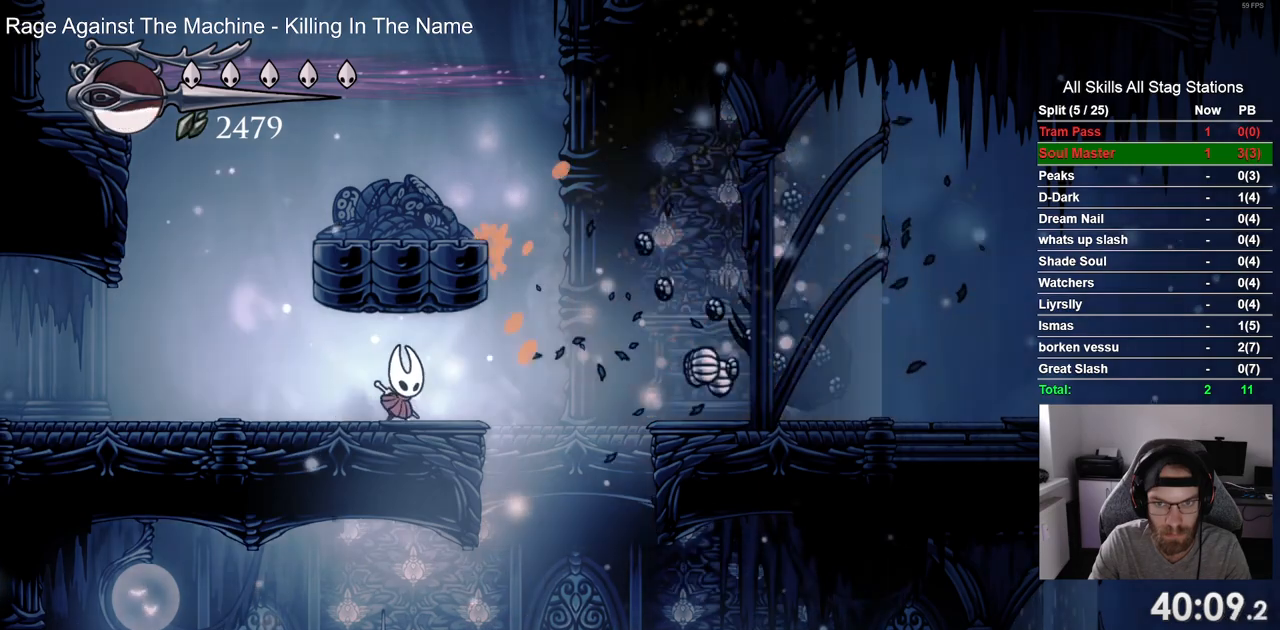
{"dt_ms": 500, "buttons": ["DPAD_RIGHT"], "left_stick": "center", "right_stick": "center", "events": [[17, "R2", "down"], [33, "DPAD_LEFT", "down"], [233, "DPAD_LEFT", "up"], [283, "R2", "up"]]}
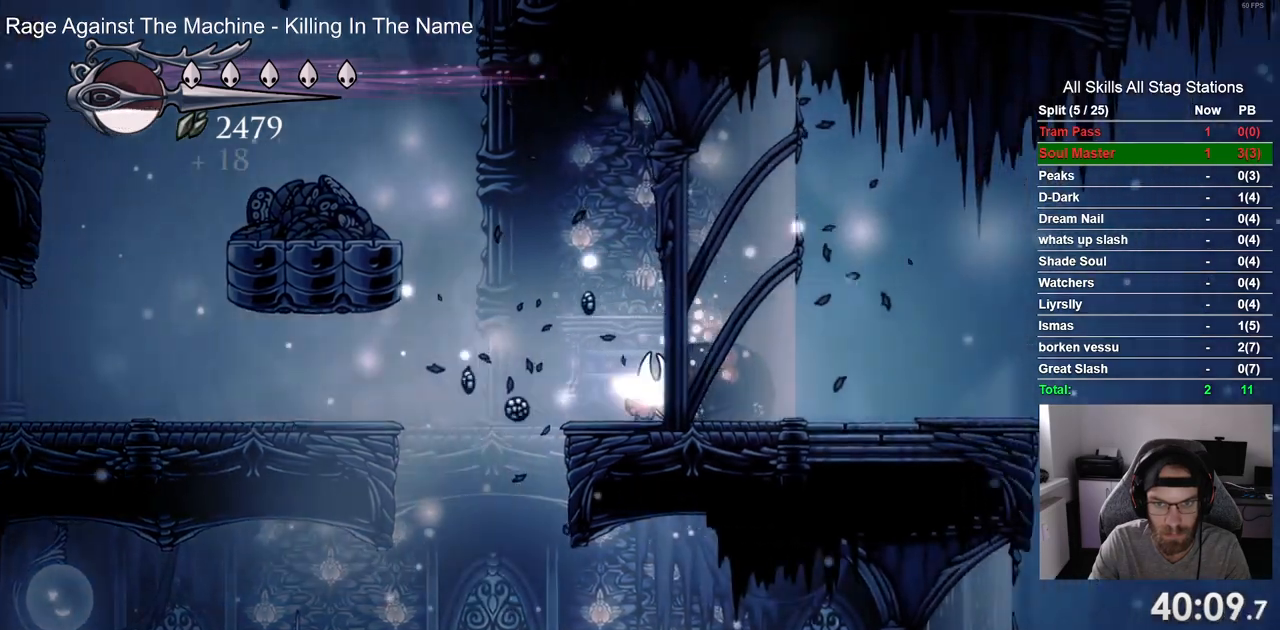
{"dt_ms": 500, "buttons": ["DPAD_LEFT"], "left_stick": "center", "right_stick": "center", "events": [[283, "DPAD_LEFT", "down"], [317, "DPAD_RIGHT", "up"]]}
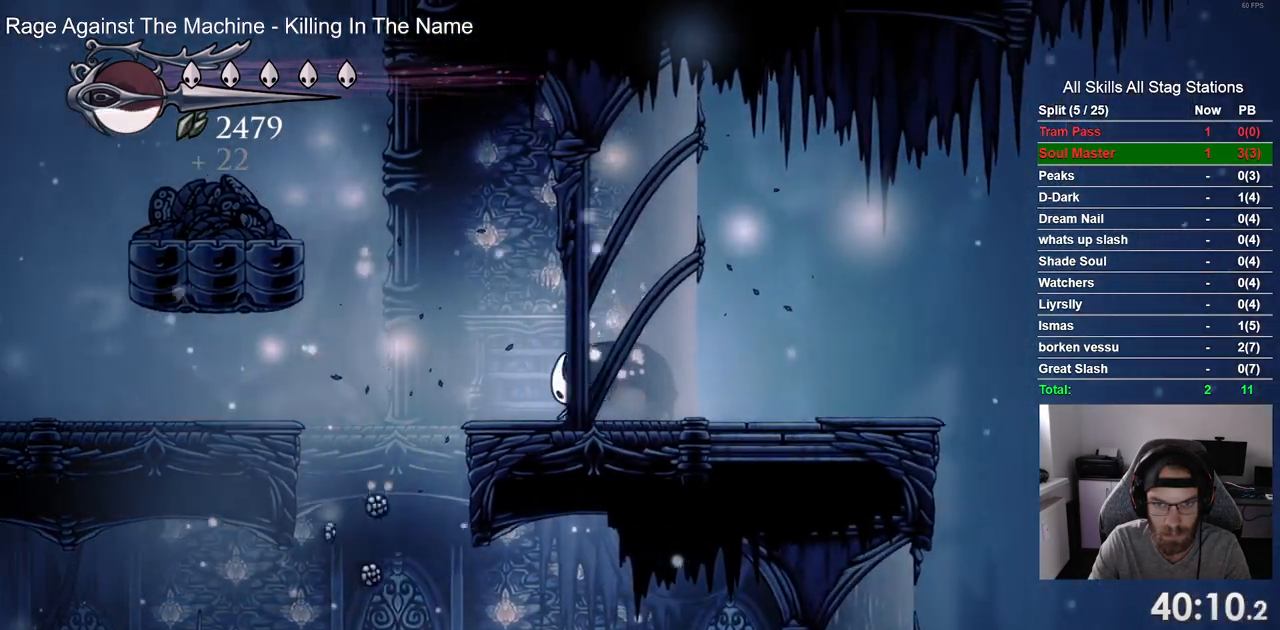
{"dt_ms": 500, "buttons": ["CROSS", "DPAD_LEFT"], "left_stick": "center", "right_stick": "center", "events": [[117, "CROSS", "down"]]}
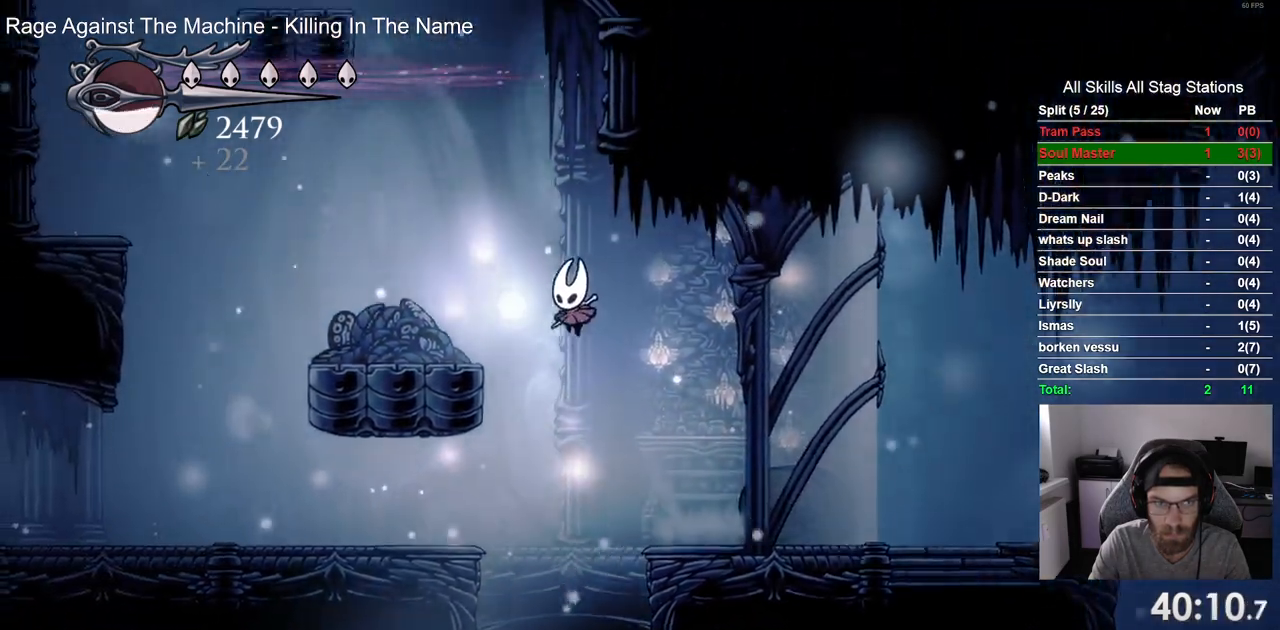
{"dt_ms": 500, "buttons": ["CROSS", "DPAD_LEFT"], "left_stick": "center", "right_stick": "center", "events": [[400, "CROSS", "up"], [450, "CROSS", "down"]]}
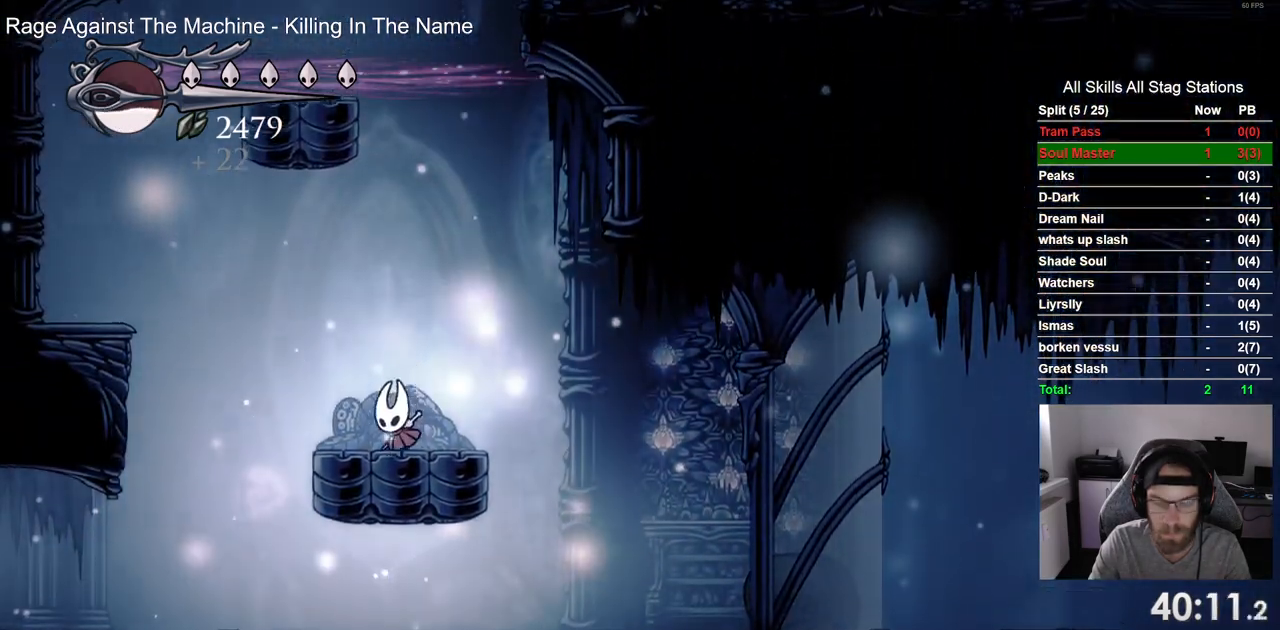
{"dt_ms": 500, "buttons": ["DPAD_LEFT"], "left_stick": "center", "right_stick": "center", "events": [[217, "R2", "down"], [417, "CROSS", "up"], [467, "R2", "up"]]}
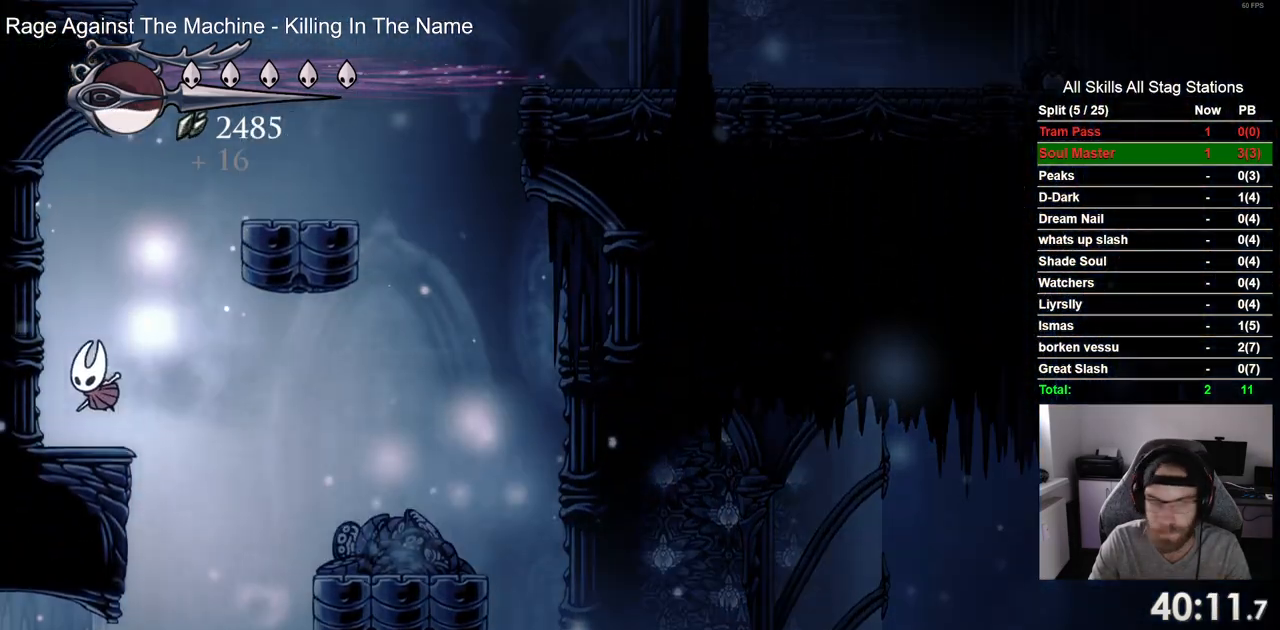
{"dt_ms": 500, "buttons": ["CROSS", "DPAD_RIGHT"], "left_stick": "center", "right_stick": "center", "events": [[183, "CROSS", "down"], [233, "DPAD_LEFT", "up"], [233, "DPAD_UP", "down"], [267, "DPAD_UP", "up"], [317, "DPAD_RIGHT", "down"]]}
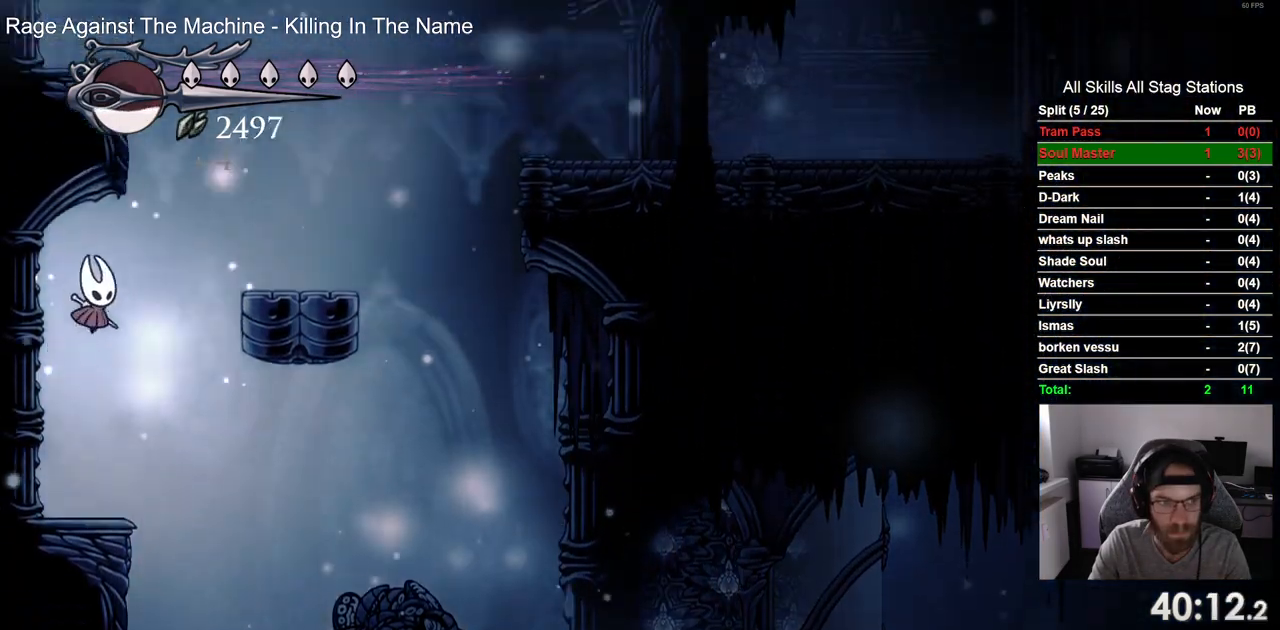
{"dt_ms": 500, "buttons": ["CROSS"], "left_stick": "center", "right_stick": "center", "events": [[267, "CROSS", "up"], [450, "CROSS", "down"], [467, "DPAD_RIGHT", "up"]]}
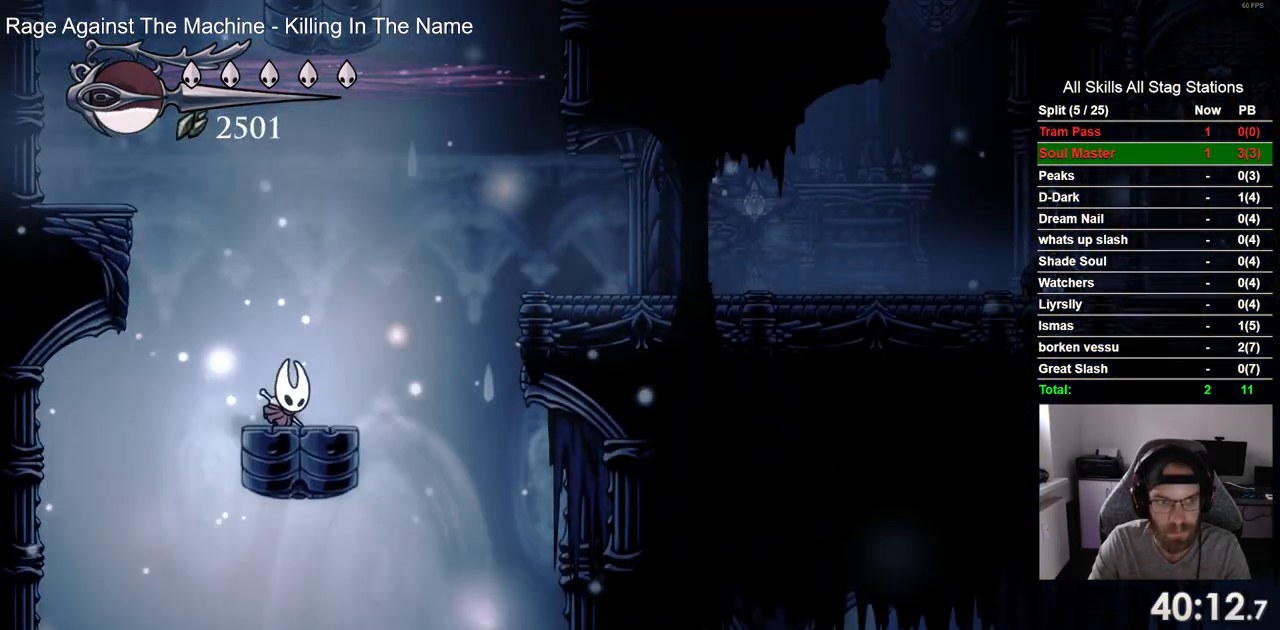
{"dt_ms": 500, "buttons": ["CROSS", "DPAD_LEFT"], "left_stick": "center", "right_stick": "center", "events": [[33, "DPAD_LEFT", "down"]]}
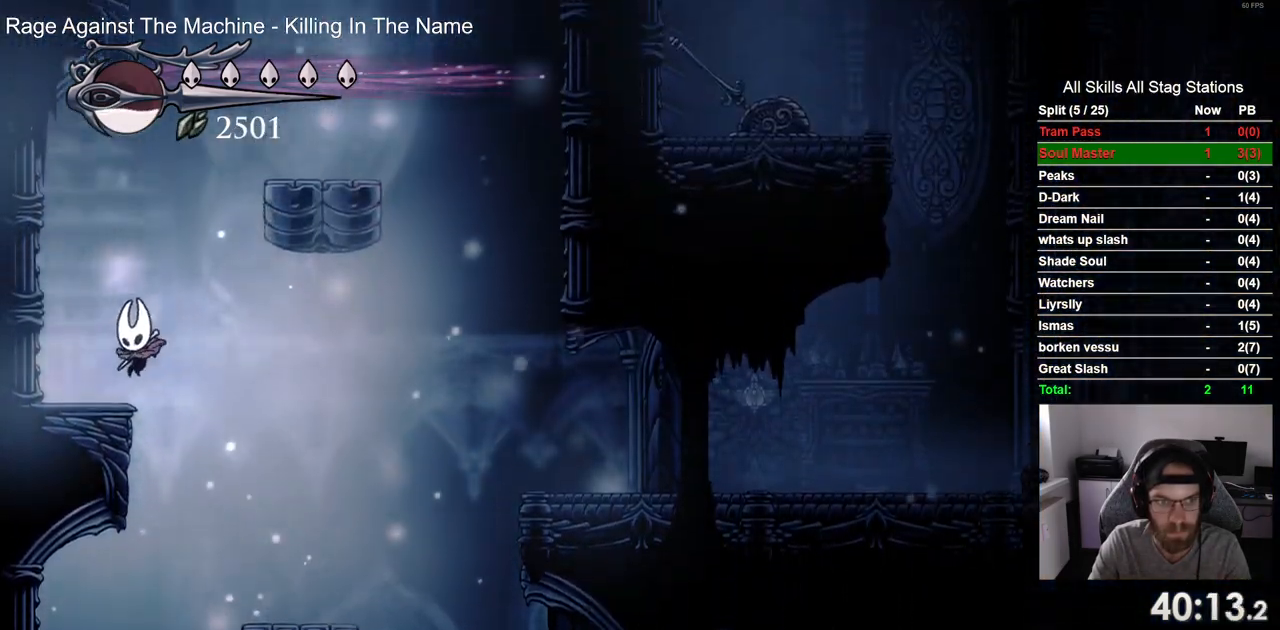
{"dt_ms": 500, "buttons": ["CROSS", "DPAD_RIGHT"], "left_stick": "center", "right_stick": "center", "events": [[33, "DPAD_UP", "down"], [67, "CROSS", "up"], [67, "DPAD_LEFT", "up"], [100, "DPAD_RIGHT", "down"], [100, "DPAD_UP", "up"], [133, "CROSS", "down"]]}
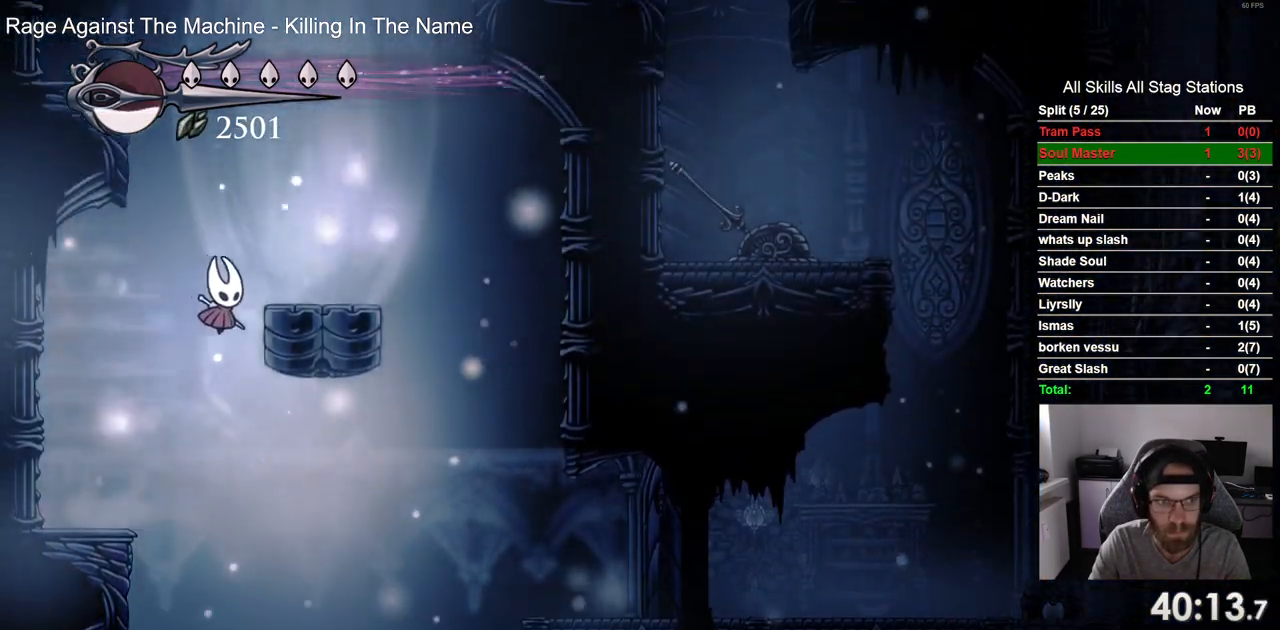
{"dt_ms": 500, "buttons": ["CROSS", "DPAD_RIGHT"], "left_stick": "center", "right_stick": "center", "events": [[117, "CROSS", "up"], [333, "CROSS", "down"]]}
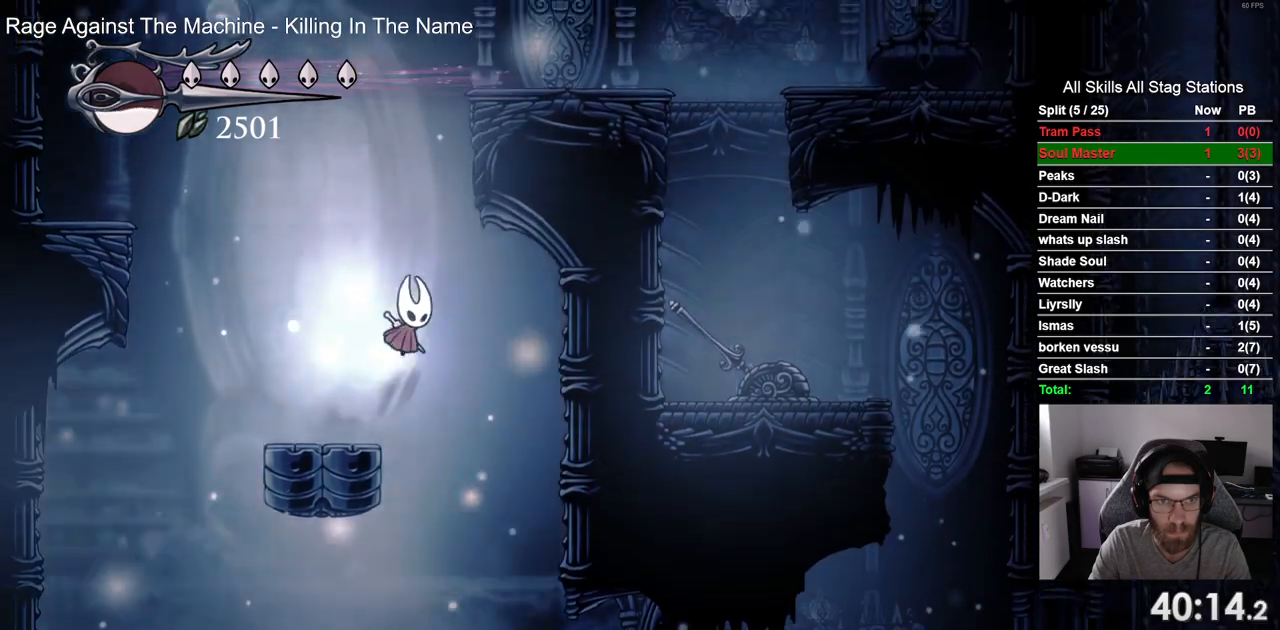
{"dt_ms": 500, "buttons": ["CROSS", "DPAD_RIGHT"], "left_stick": "center", "right_stick": "center", "events": []}
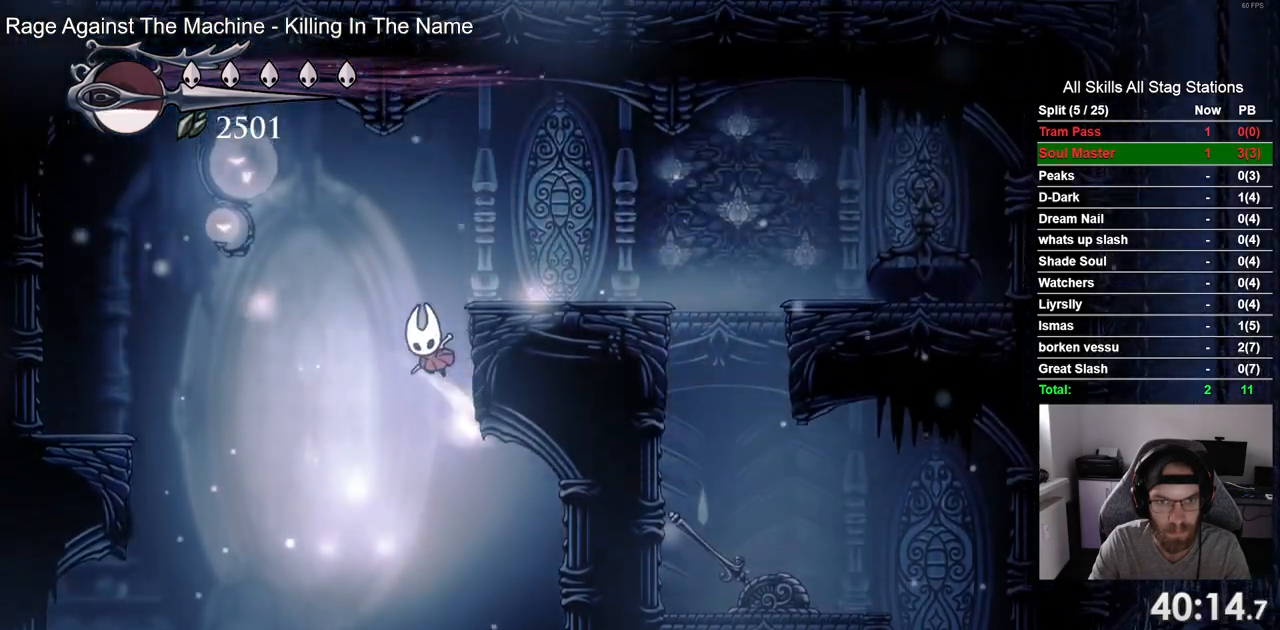
{"dt_ms": 500, "buttons": ["CROSS", "DPAD_RIGHT"], "left_stick": "center", "right_stick": "center", "events": []}
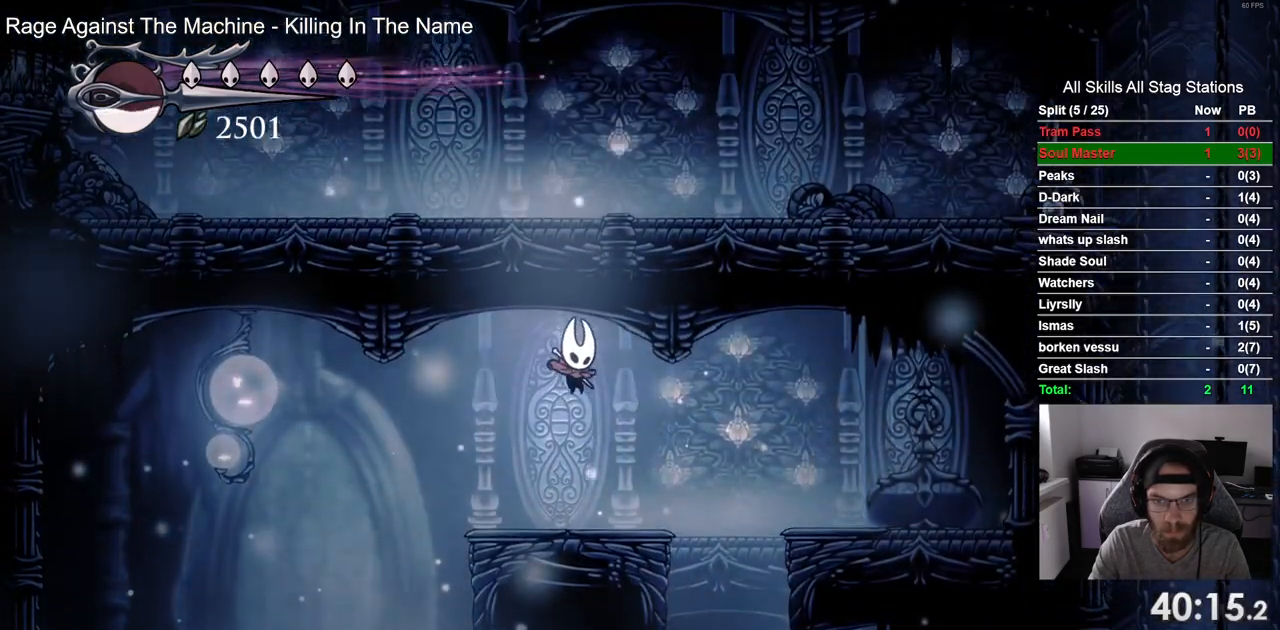
{"dt_ms": 500, "buttons": ["CROSS", "DPAD_RIGHT"], "left_stick": "center", "right_stick": "center", "events": [[17, "CROSS", "up"], [500, "CROSS", "down"]]}
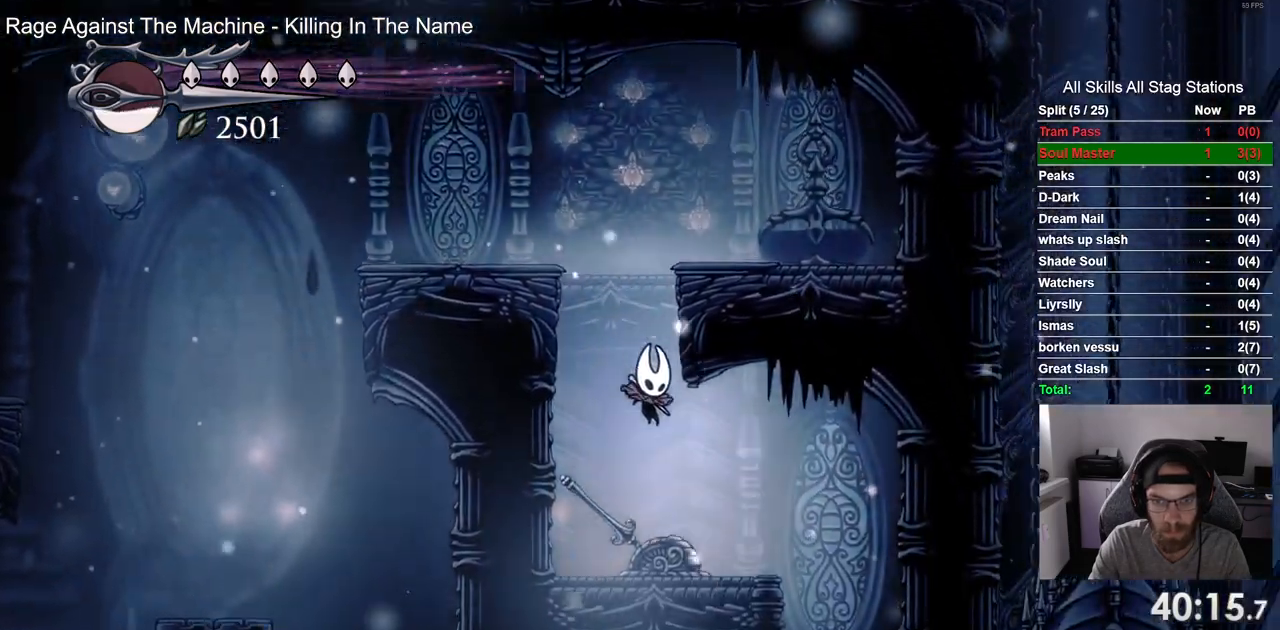
{"dt_ms": 500, "buttons": ["DPAD_RIGHT"], "left_stick": "center", "right_stick": "center"}